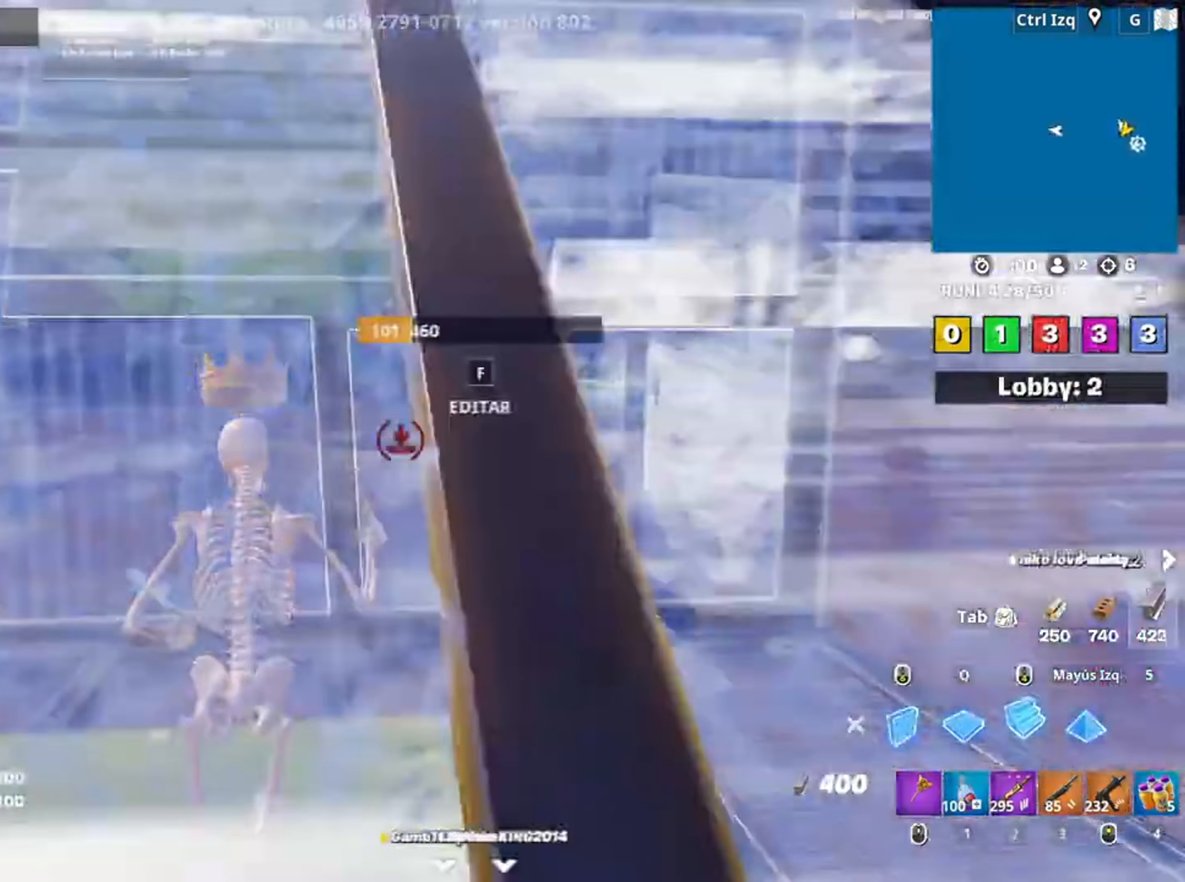
Gameplay with keyboard and mouse; each line is a JSON object with the keys and mouse buttons held at the frame after it. "events" lists presses ("down") and releases ("up") of "1", "2", "3", "4", "5", "a", "alt", "c", "caps_lock", "ctrl", "d", "e", "f", "g", "q", "r", "s", "shift", "space", "t", "tab", "v", "w", "x", "z", "mouse_left", "mouse_wheel" and "mouse_right" between this image and that frame as [ms after this image, input, new state], when the widget could be followed in between. "mouse_left", "mouse_wheel", "mouse_right" = the "left", "wheel", "right" buttons of the "mouse" list. No other keys are recorded. "wheel" means that the mouse wheel is clicked or scrolled. Not read: mouse_move.
{"keys": ["f", "w"], "mouse": ["left"], "events": [[33, "mouse_left", "up"], [33, "q", "up"], [83, "f", "down"], [117, "f", "up"], [117, "mouse_left", "down"], [217, "a", "down"], [217, "f", "down"], [267, "mouse_left", "up"], [317, "f", "up"], [350, "a", "up"], [483, "f", "down"], [483, "mouse_left", "down"]]}
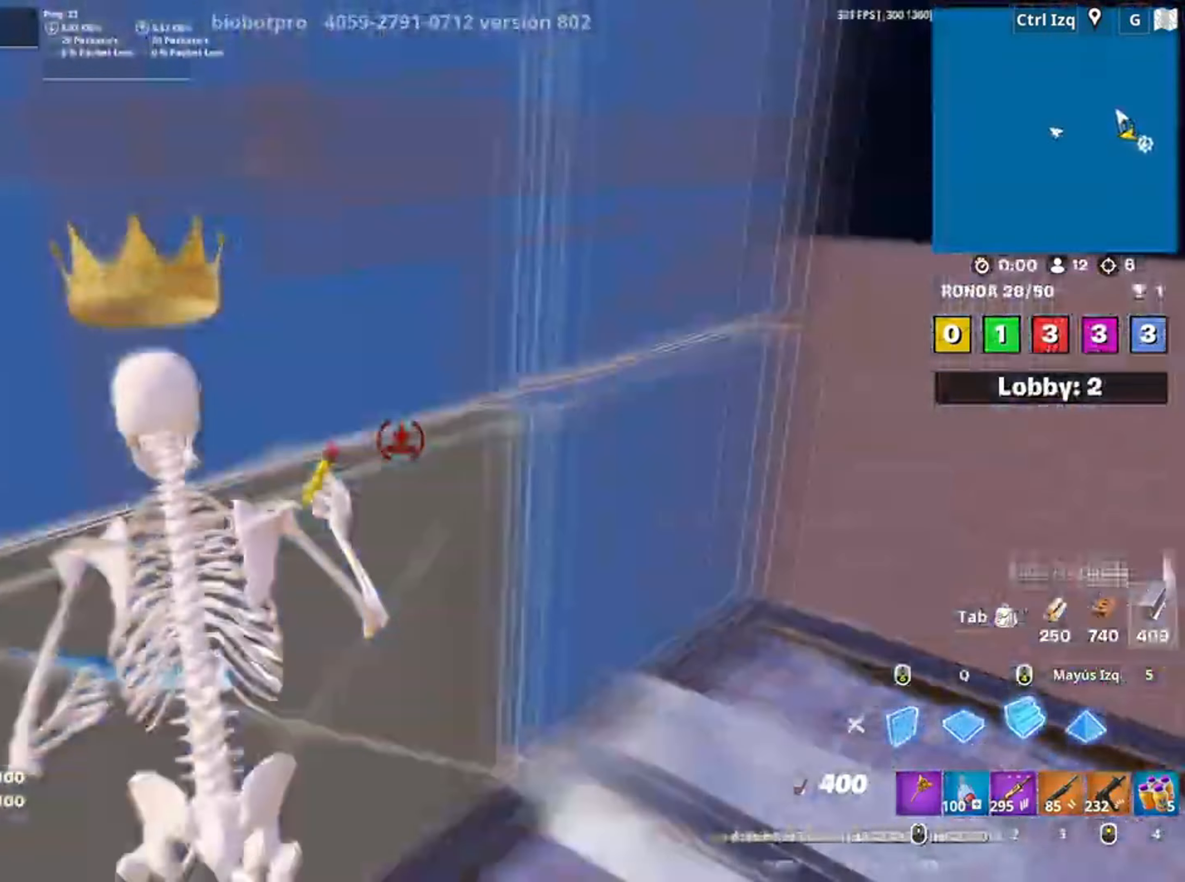
{"keys": ["w"], "mouse": [], "events": [[50, "f", "up"], [150, "f", "down"], [183, "mouse_left", "up"], [217, "mouse_left", "down"], [217, "q", "down"], [233, "f", "up"], [317, "q", "up"], [383, "3", "down"], [417, "3", "up"], [417, "mouse_left", "up"]]}
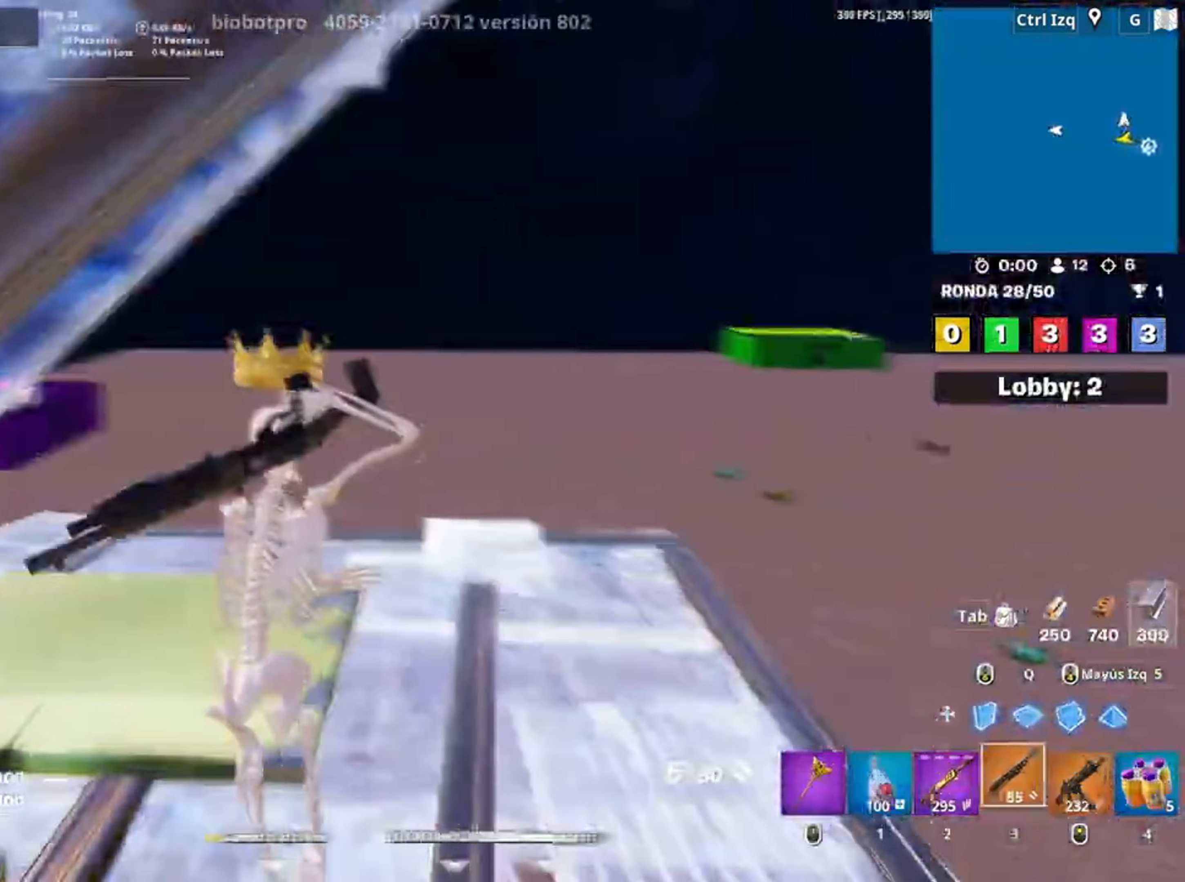
{"keys": ["r", "w"], "mouse": [], "events": [[117, "v", "down"], [150, "v", "up"], [283, "space", "down"], [450, "space", "up"], [483, "r", "down"]]}
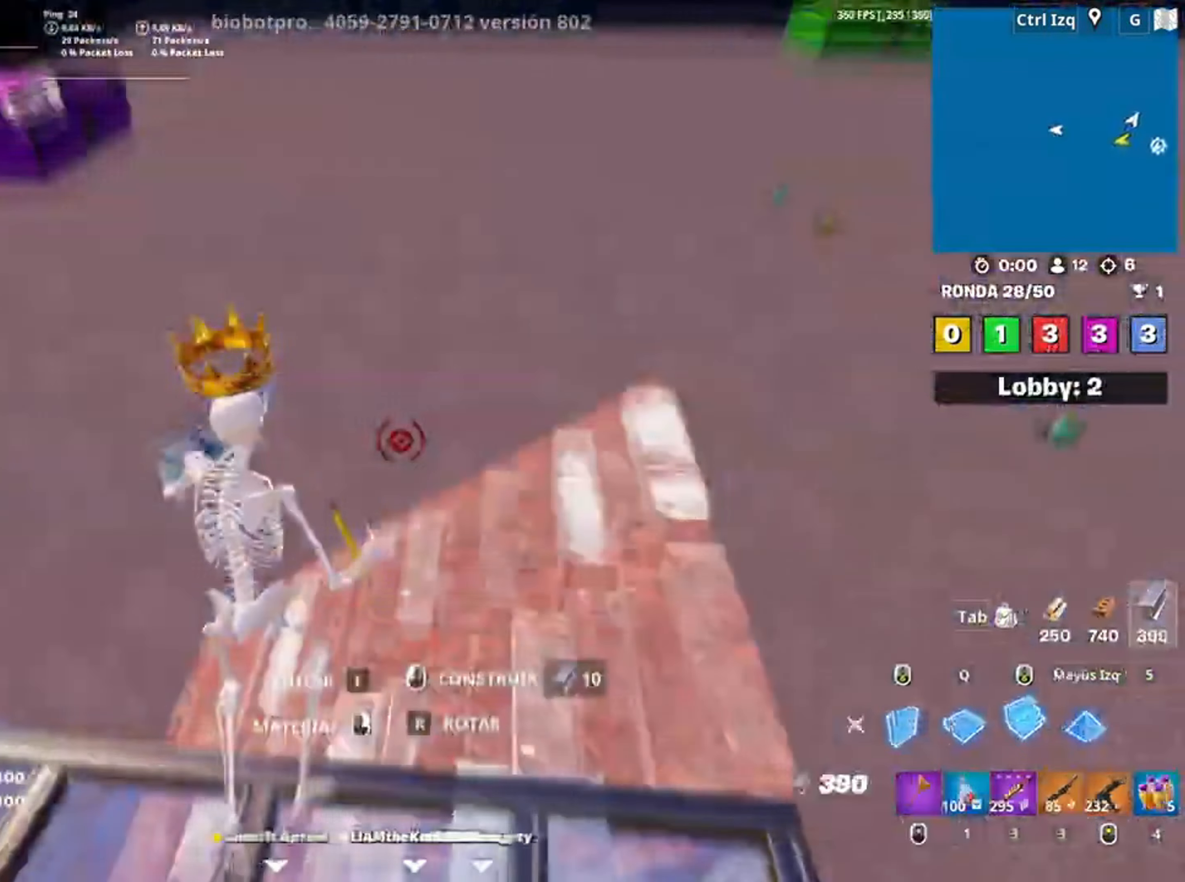
{"keys": ["w"], "mouse": ["left"], "events": [[33, "r", "up"], [117, "r", "down"], [183, "r", "up"], [217, "mouse_right", "down"], [317, "c", "down"], [317, "mouse_left", "down"], [350, "mouse_right", "up"], [417, "c", "up"]]}
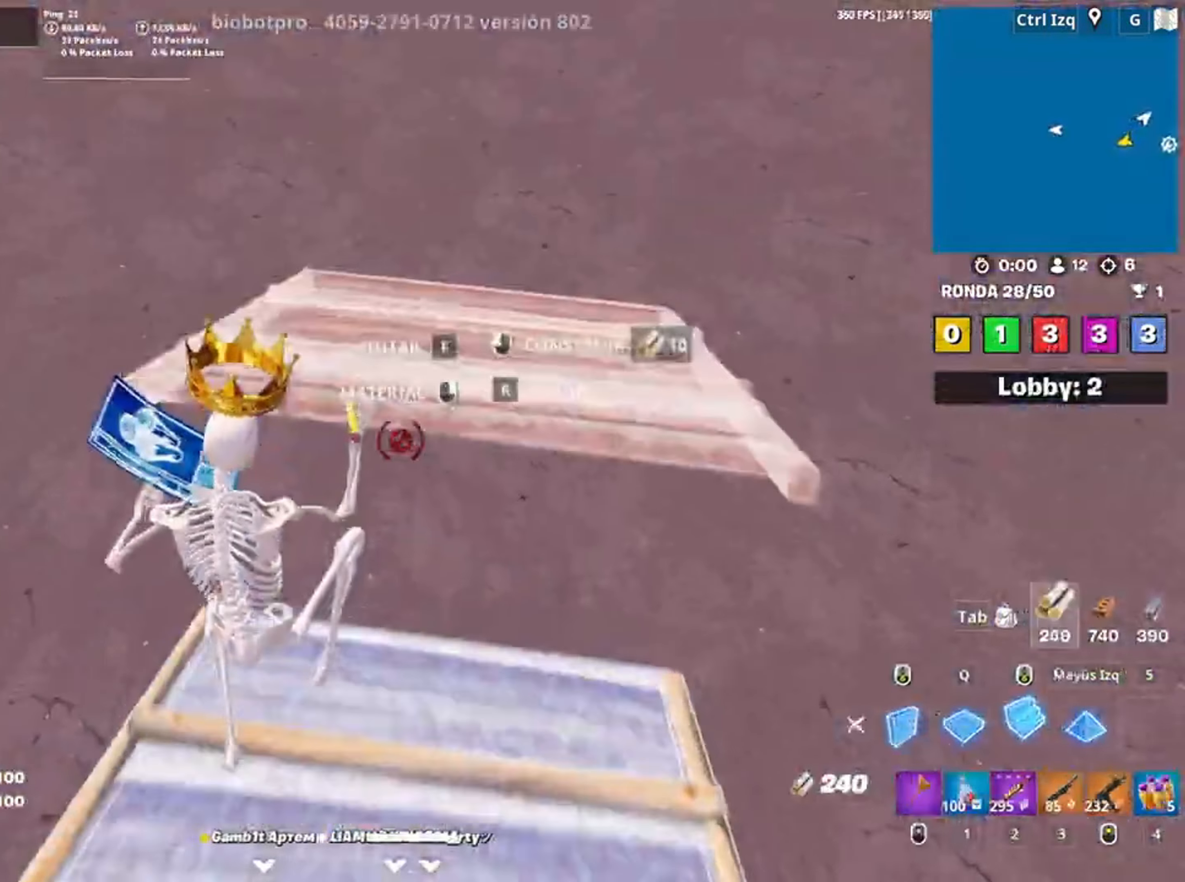
{"keys": ["a", "w"], "mouse": ["left"], "events": [[217, "a", "down"]]}
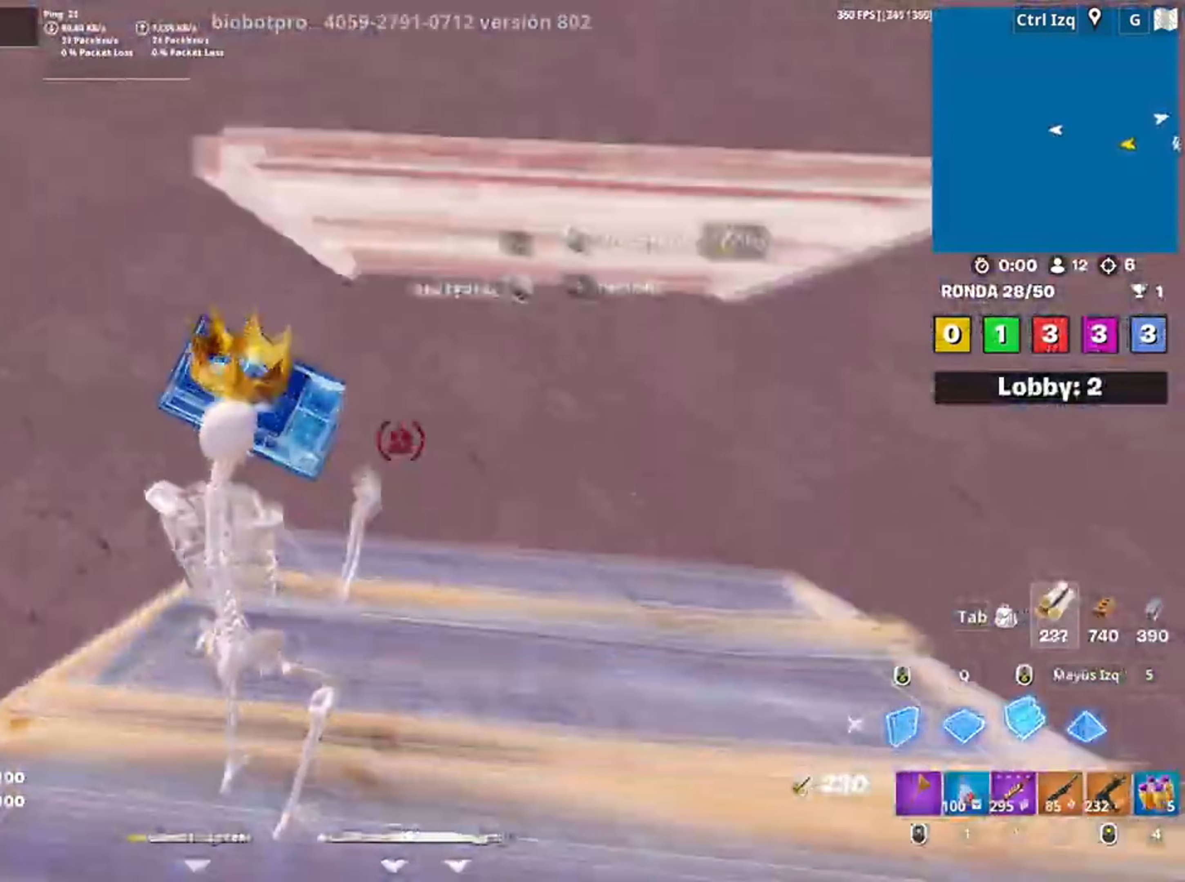
{"keys": ["w"], "mouse": [], "events": [[117, "a", "up"], [283, "mouse_left", "up"], [333, "space", "down"], [400, "space", "up"], [417, "r", "down"], [500, "r", "up"]]}
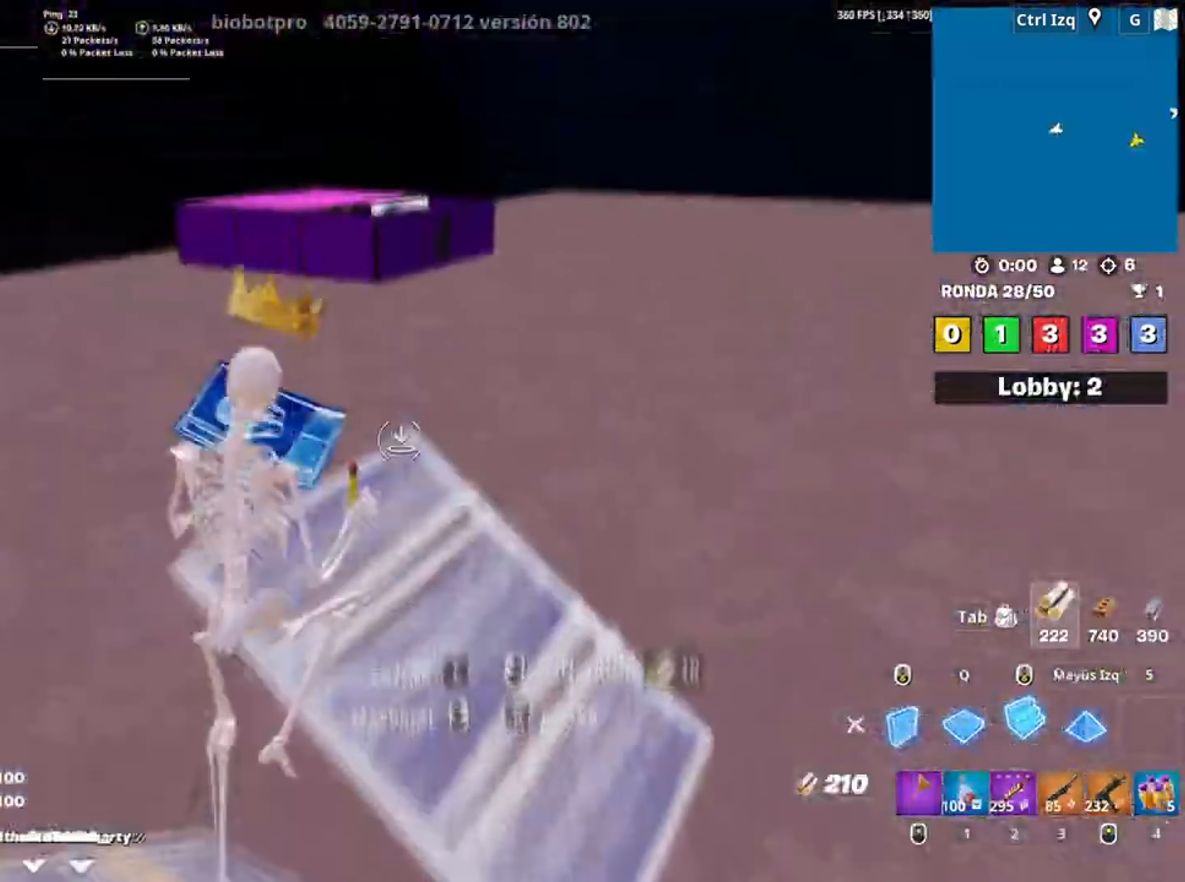
{"keys": ["w"], "mouse": [], "events": [[17, "r", "down"], [133, "r", "up"], [317, "c", "down"], [417, "c", "up"]]}
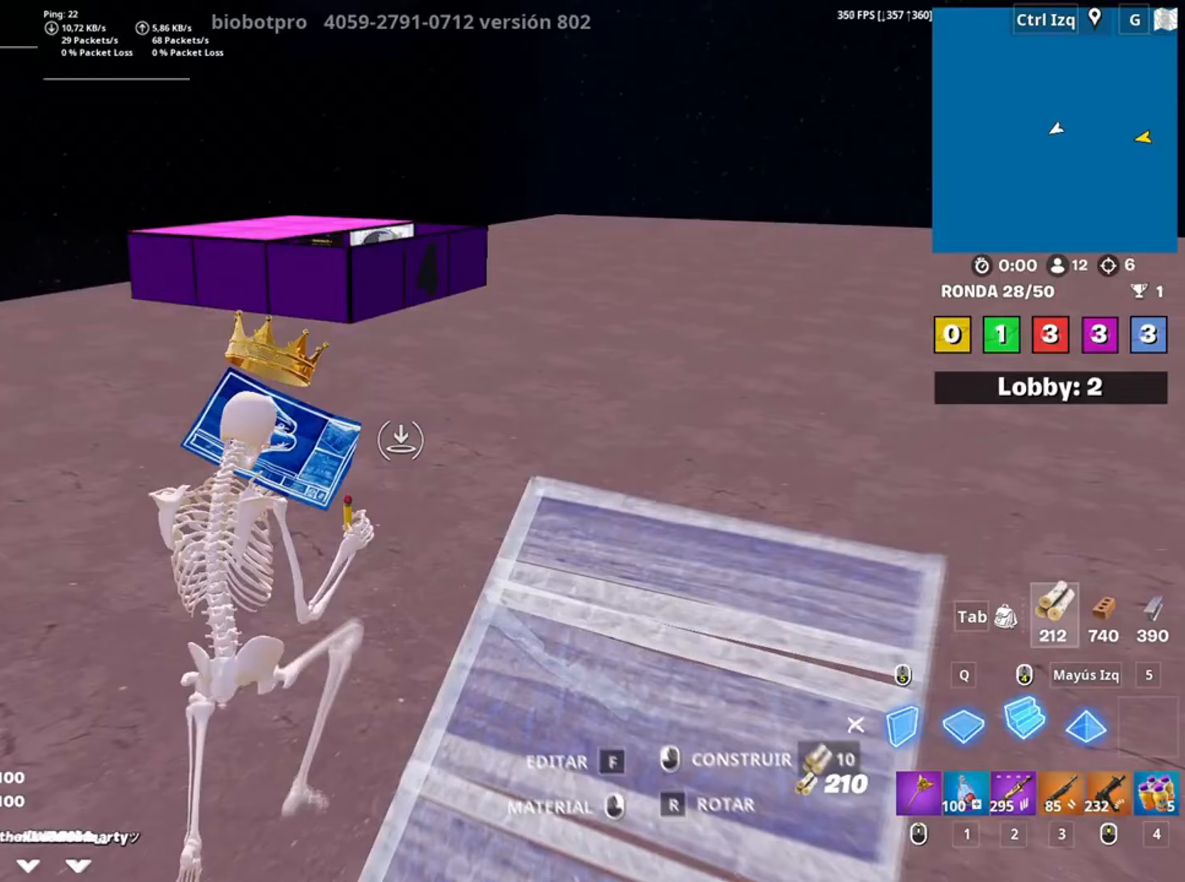
{"keys": ["w"], "mouse": [], "events": []}
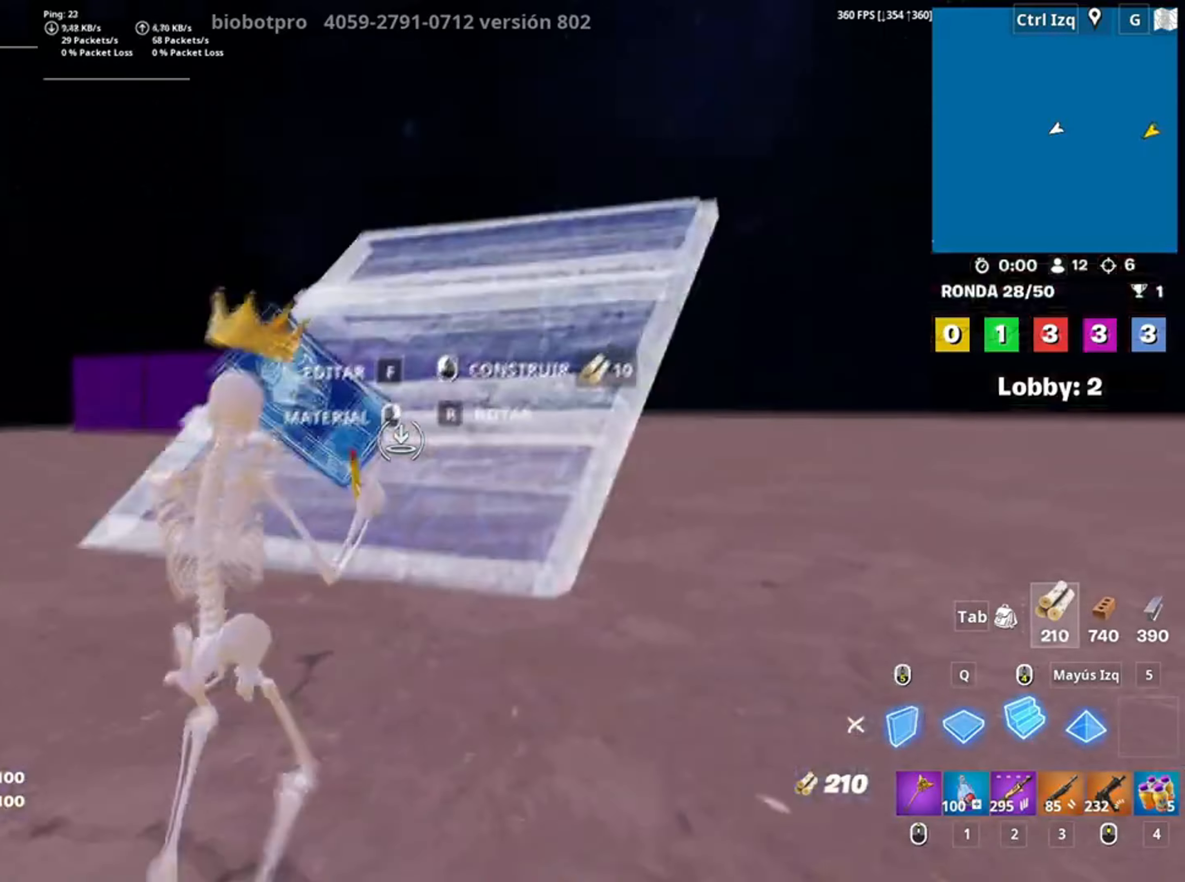
{"keys": ["w"], "mouse": [], "events": [[183, "mouse_left", "down"], [300, "mouse_left", "up"], [433, "mouse_wheel", "down"], [500, "mouse_wheel", "up"]]}
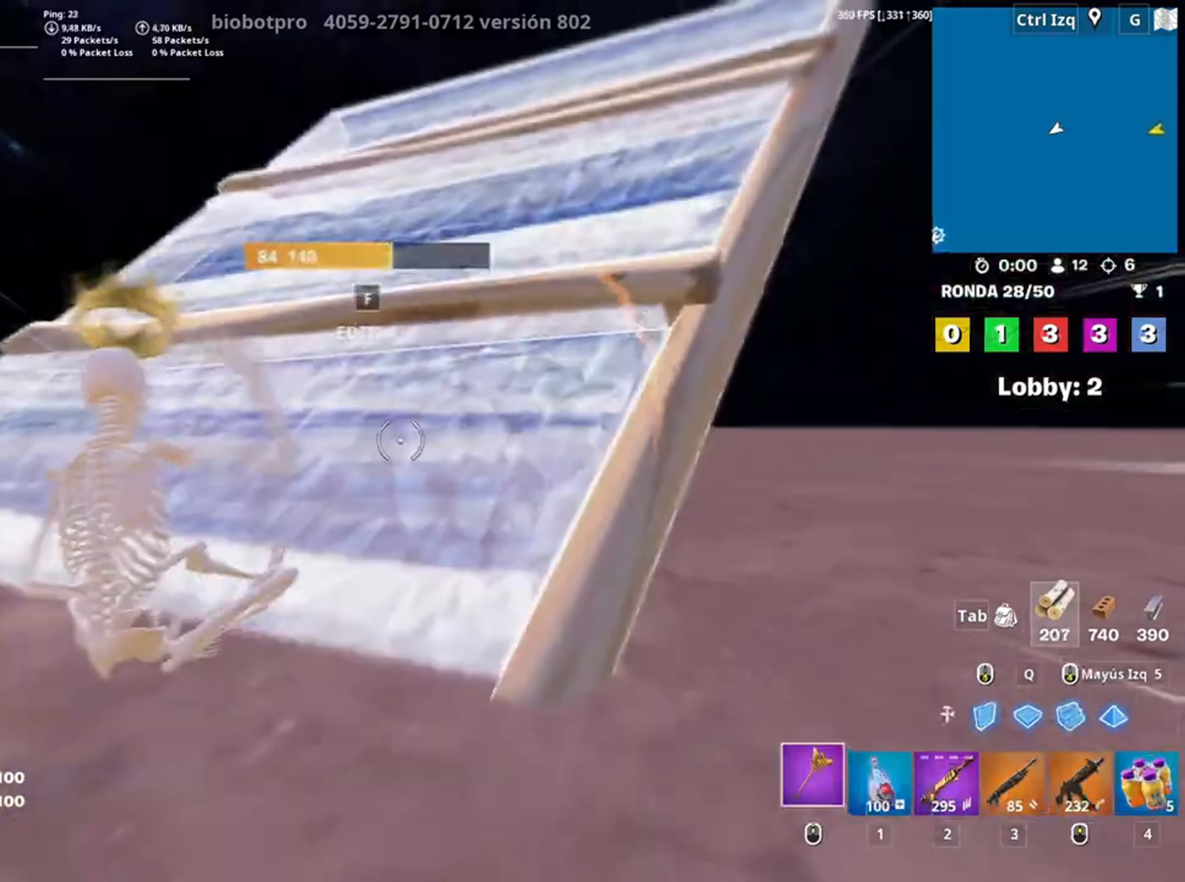
{"keys": ["w"], "mouse": [], "events": [[67, "space", "down"], [233, "space", "up"]]}
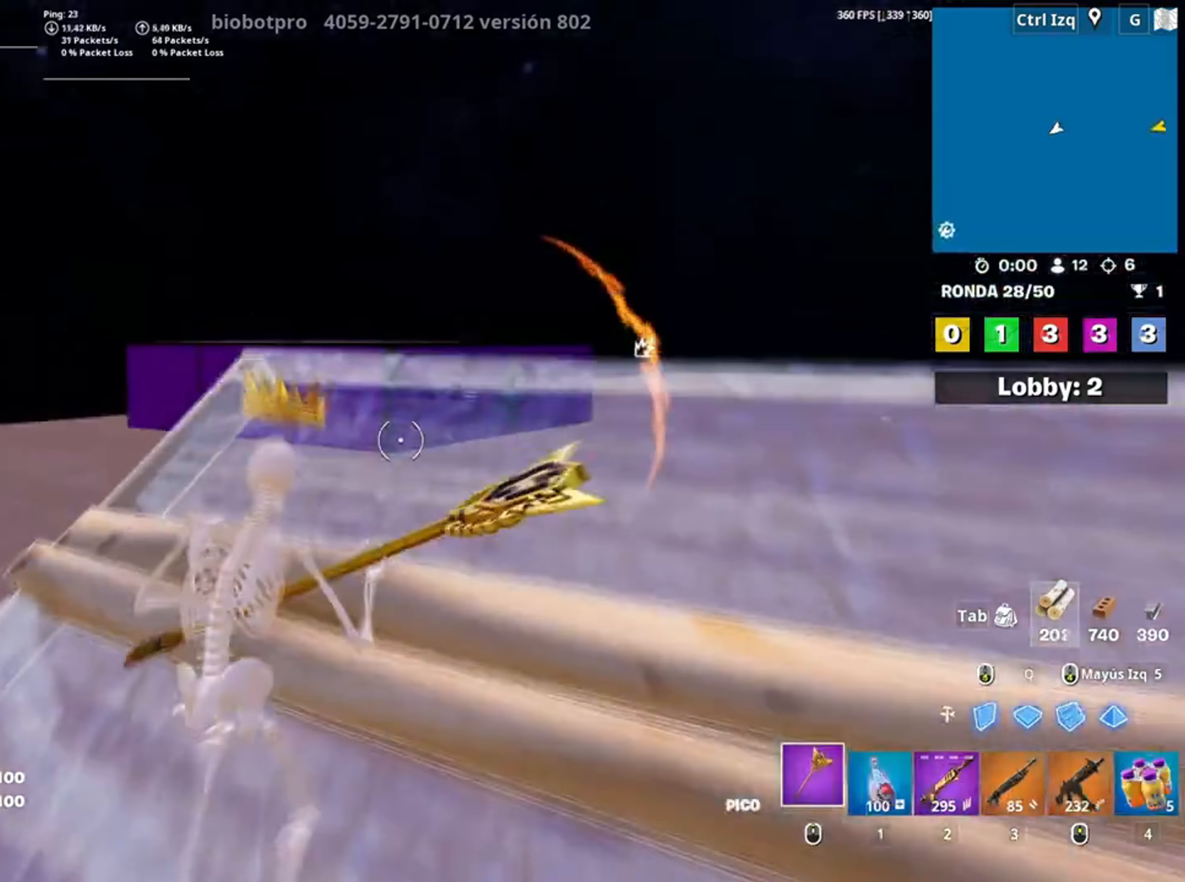
{"keys": ["space", "w"], "mouse": [], "events": [[83, "v", "down"], [183, "v", "up"], [450, "space", "down"]]}
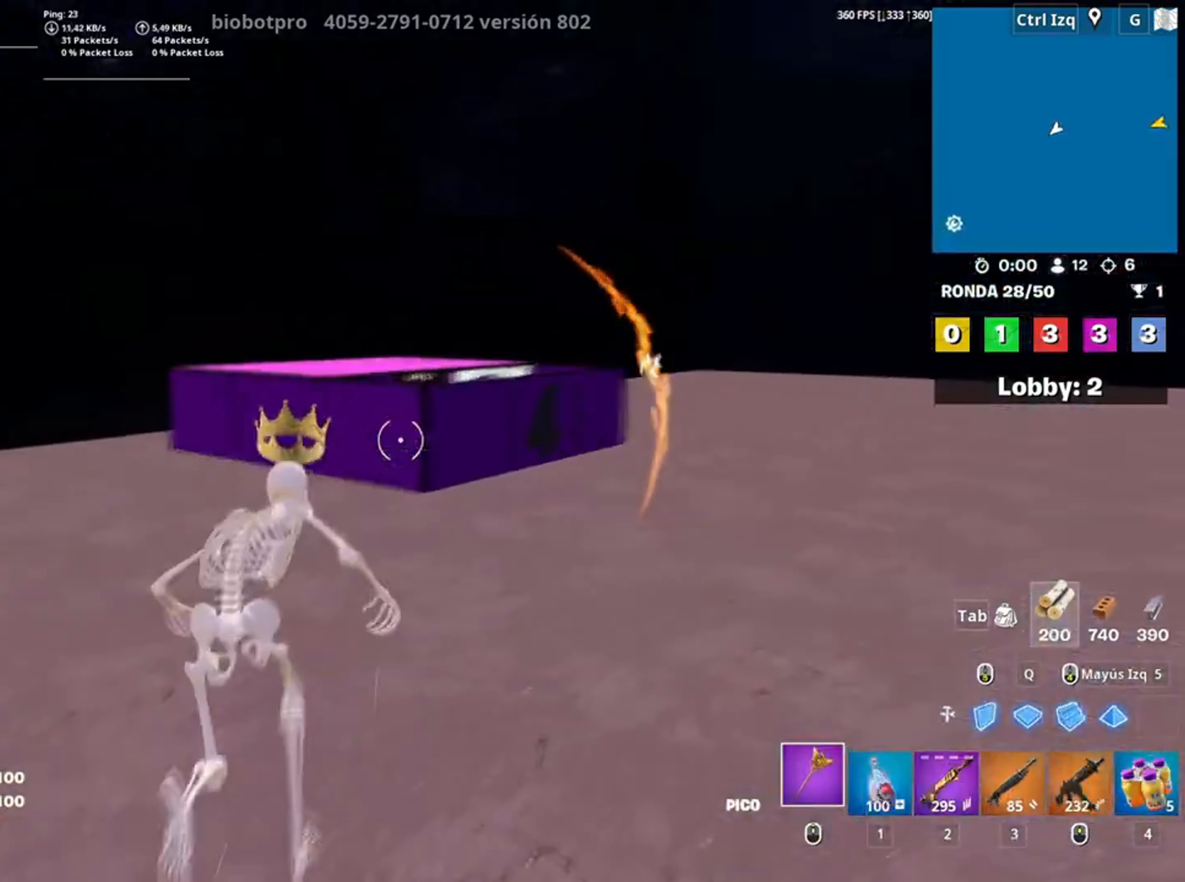
{"keys": ["w"], "mouse": [], "events": [[17, "d", "down"], [133, "space", "up"], [350, "d", "up"]]}
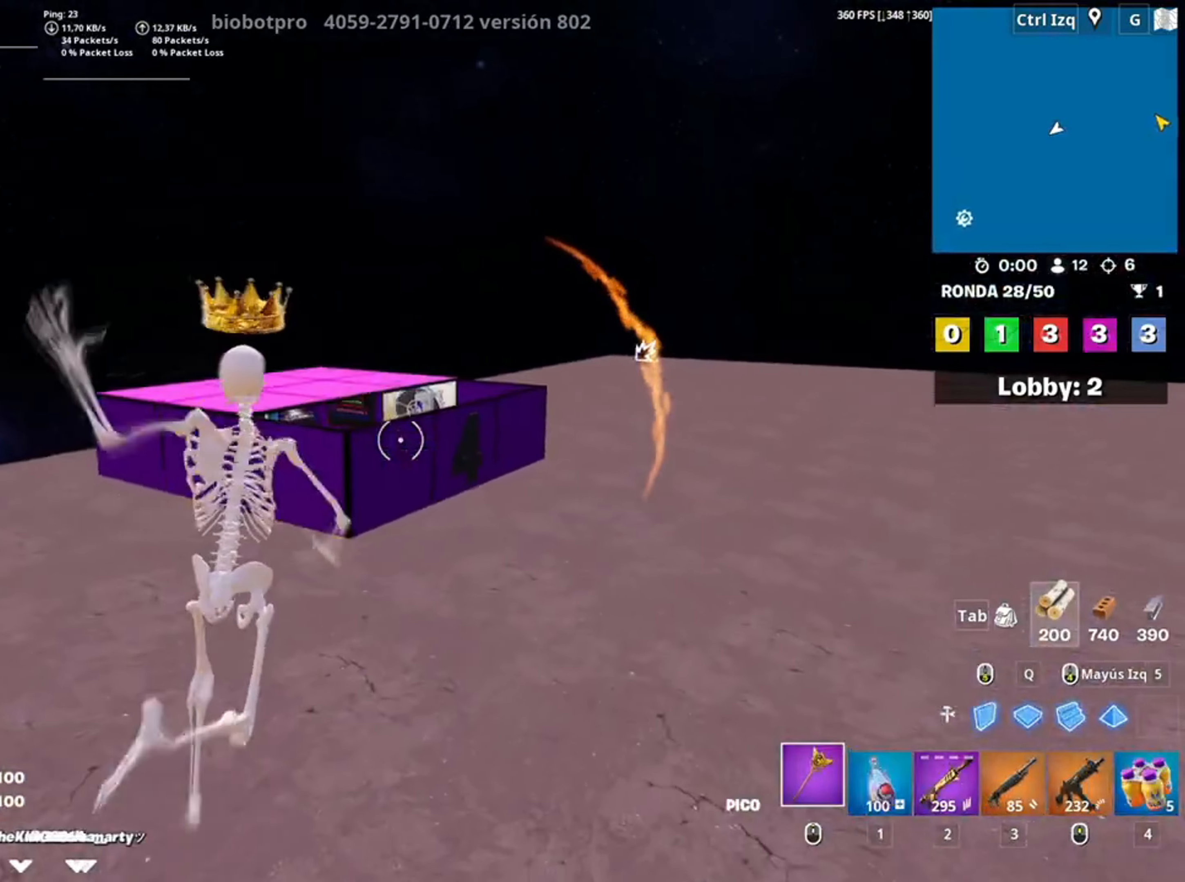
{"keys": ["w"], "mouse": ["left"], "events": [[117, "c", "down"], [267, "c", "up"], [450, "mouse_left", "down"]]}
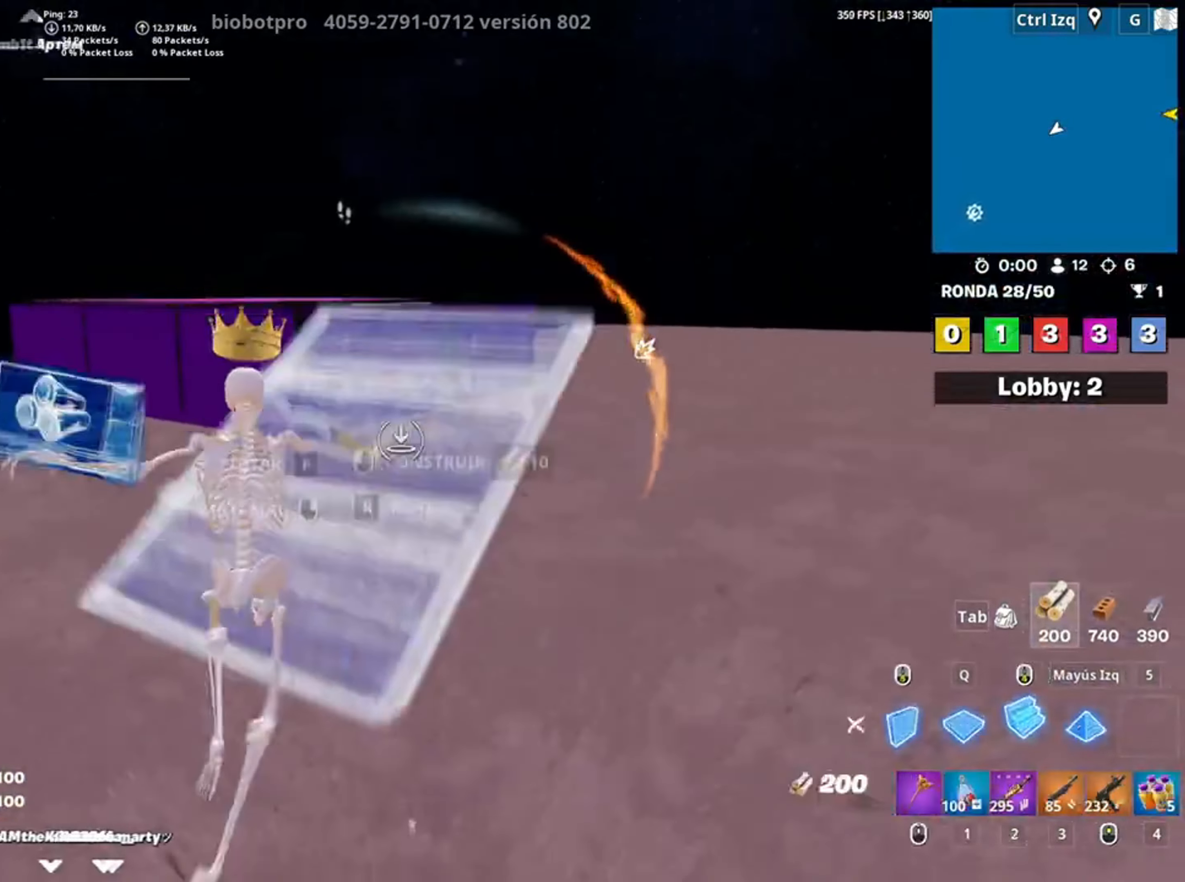
{"keys": ["w"], "mouse": [], "events": [[83, "3", "down"], [83, "mouse_left", "up"], [183, "3", "up"], [367, "v", "down"], [417, "v", "up"]]}
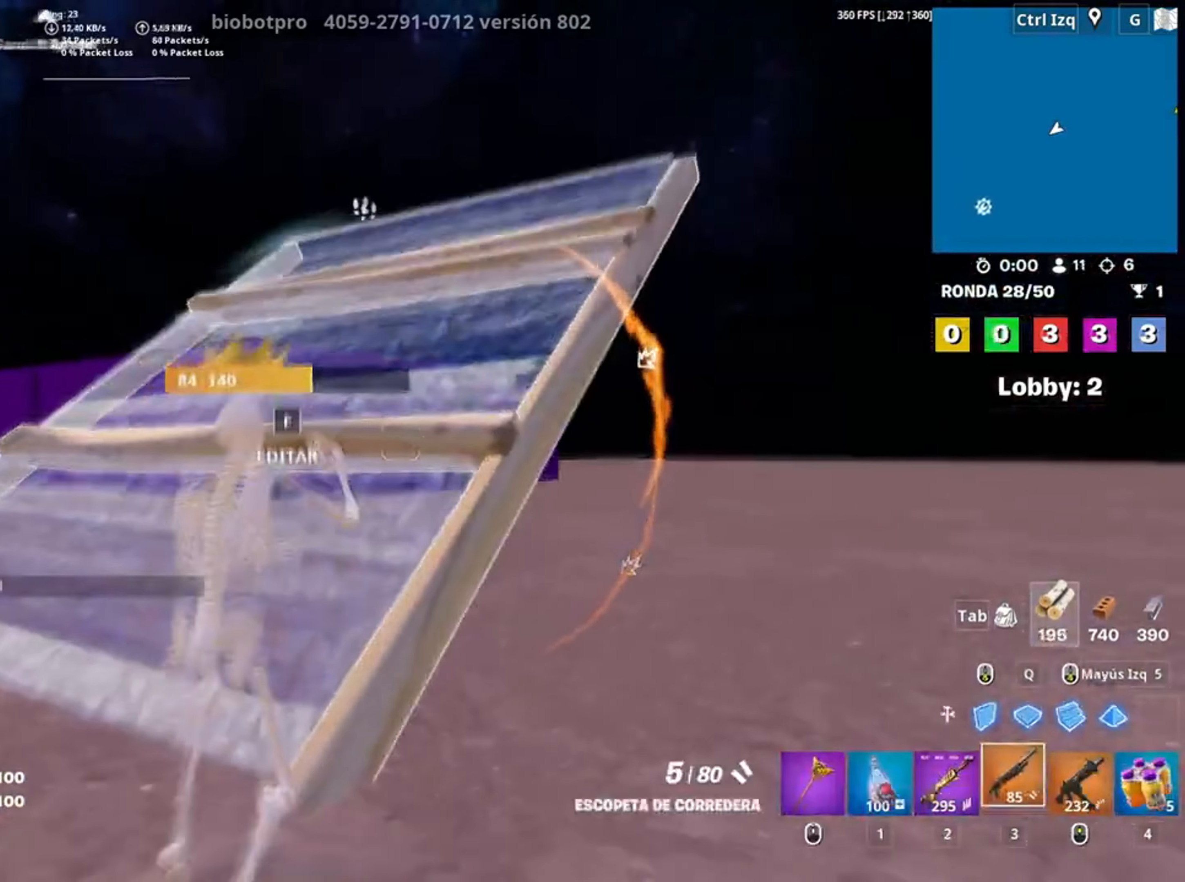
{"keys": ["w"], "mouse": [], "events": []}
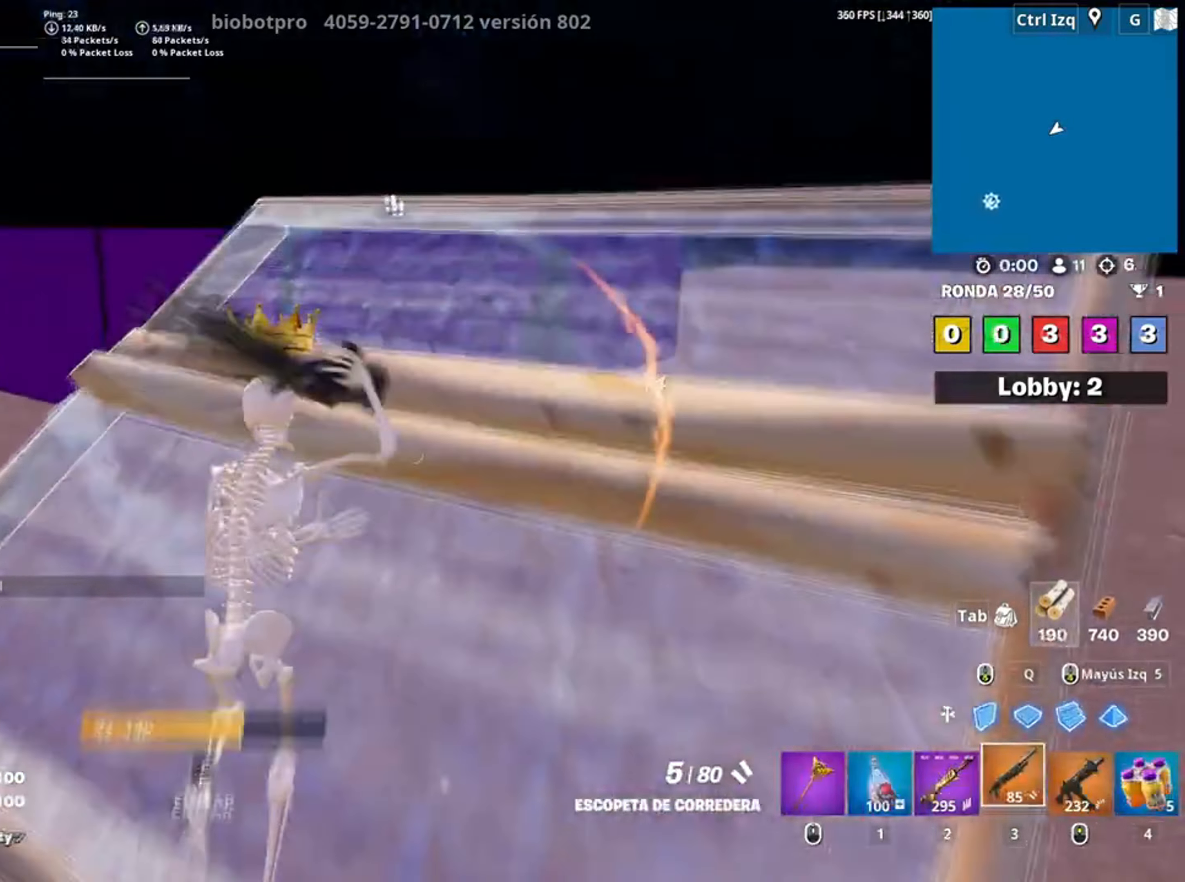
{"keys": ["a", "w"], "mouse": [], "events": [[67, "a", "down"], [217, "a", "up"], [483, "a", "down"]]}
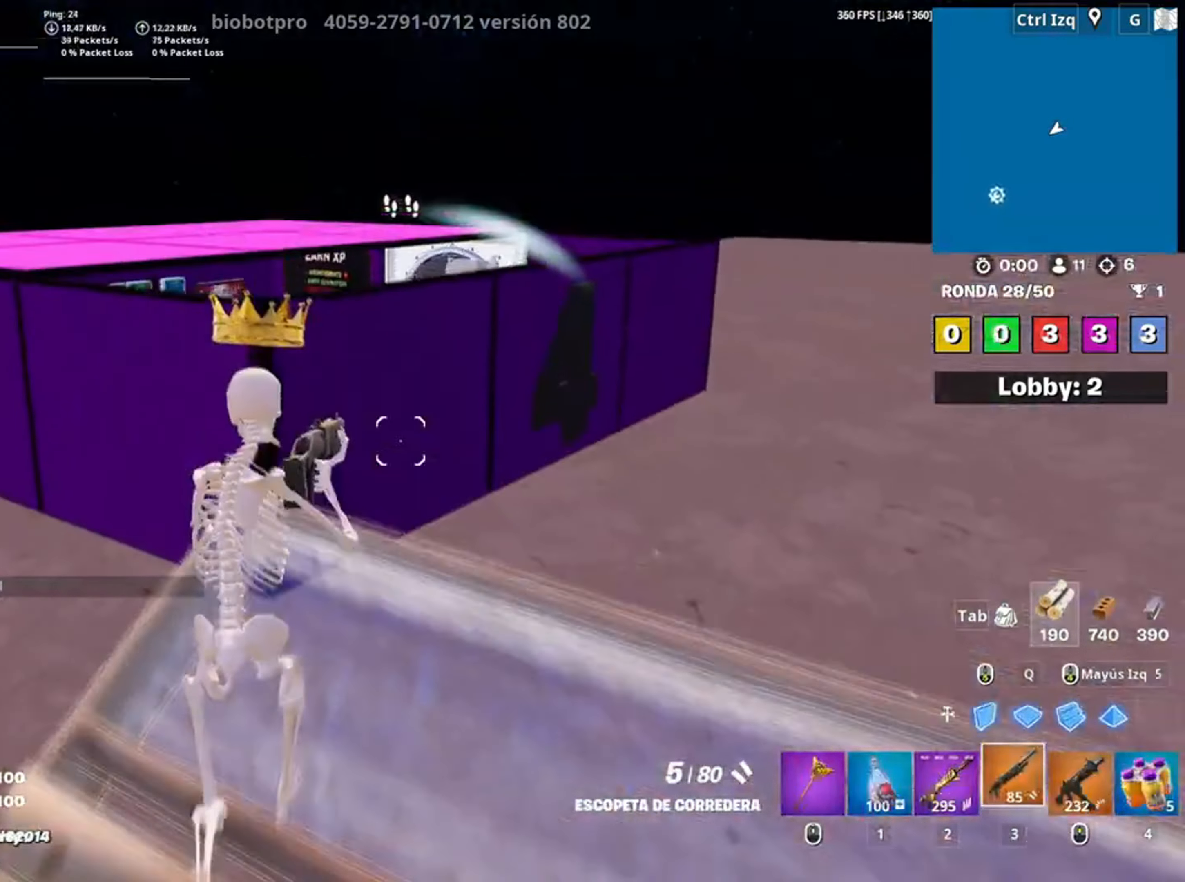
{"keys": ["a", "w"], "mouse": [], "events": [[133, "space", "down"], [333, "space", "up"]]}
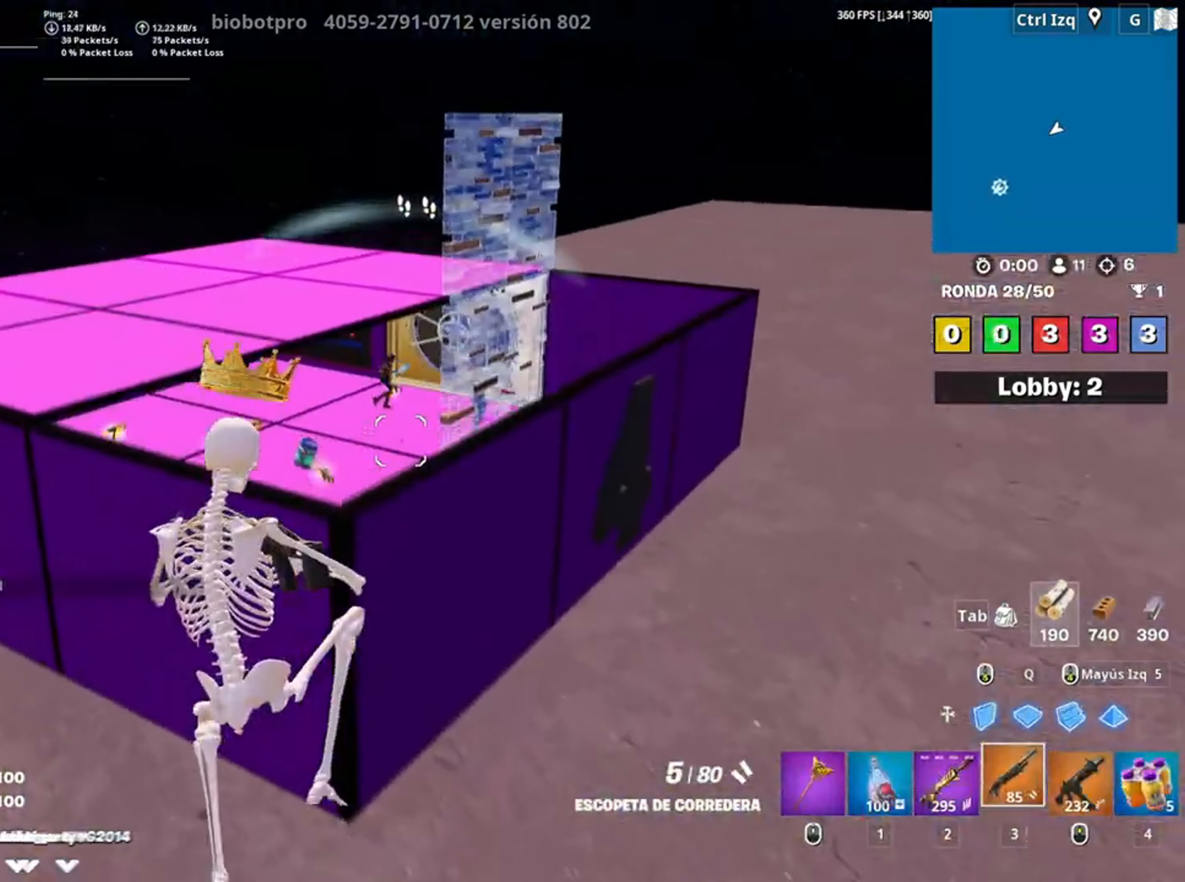
{"keys": ["w"], "mouse": ["left"], "events": [[150, "a", "up"], [150, "mouse_left", "down"], [250, "q", "down"], [350, "q", "up"]]}
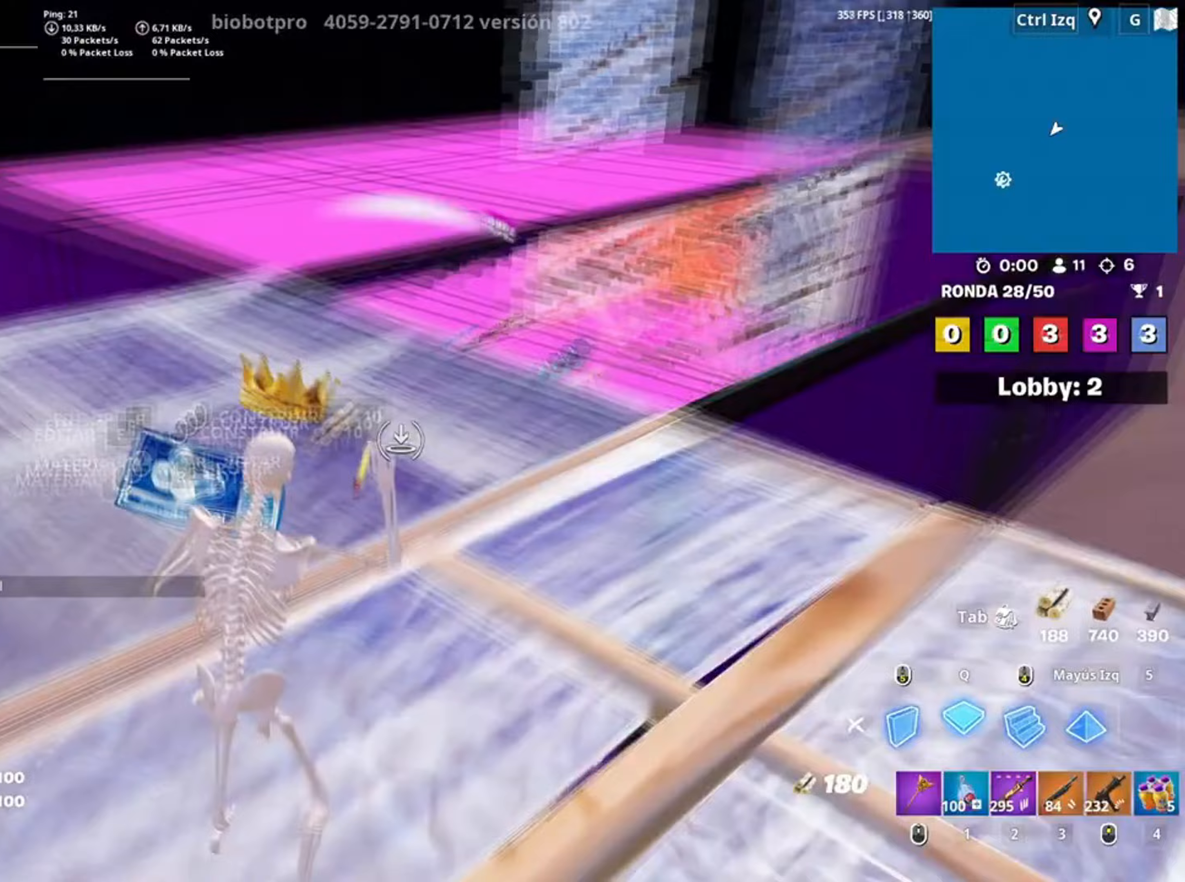
{"keys": ["q", "shift", "w"], "mouse": ["left"], "events": [[17, "3", "down"], [83, "mouse_left", "up"], [117, "3", "up"], [350, "q", "down"], [400, "mouse_left", "down"], [483, "shift", "down"]]}
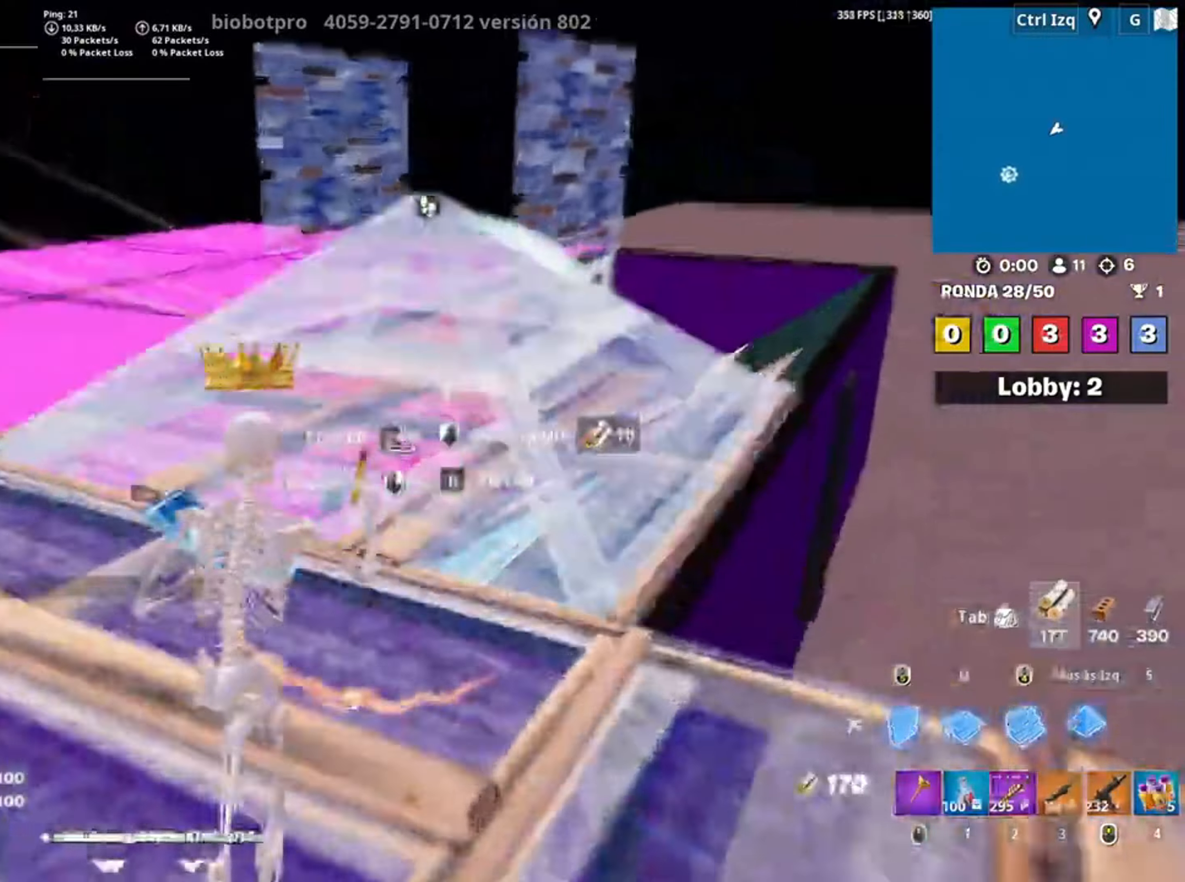
{"keys": ["f", "w"], "mouse": ["left"], "events": [[50, "3", "down"], [50, "q", "up"], [50, "shift", "up"], [83, "3", "up"], [83, "mouse_left", "up"], [183, "f", "down"], [183, "mouse_left", "down"], [233, "f", "up"], [317, "f", "down"], [317, "mouse_left", "up"], [367, "f", "up"], [450, "f", "down"], [450, "mouse_left", "down"]]}
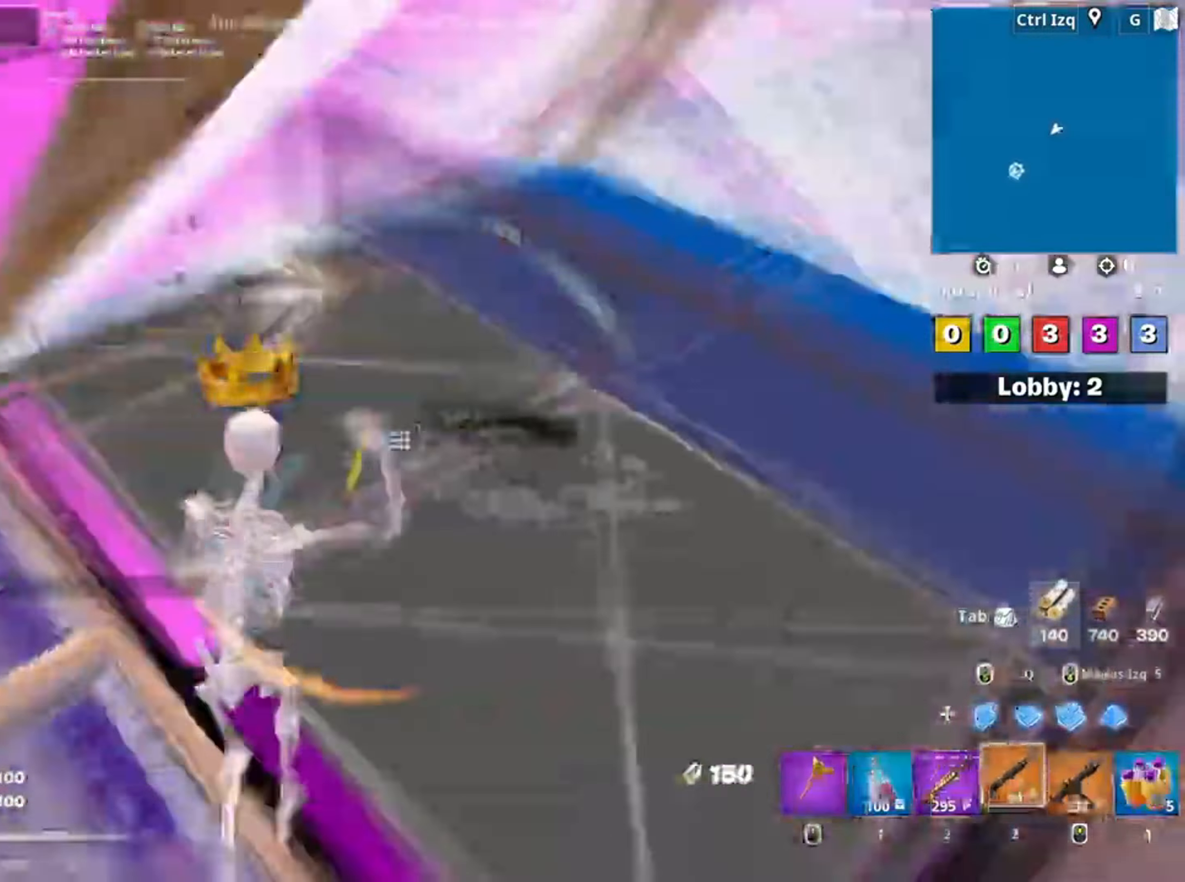
{"keys": ["a", "w"], "mouse": [], "events": [[17, "f", "up"], [50, "f", "down"], [50, "mouse_left", "up"], [150, "f", "up"], [383, "a", "down"]]}
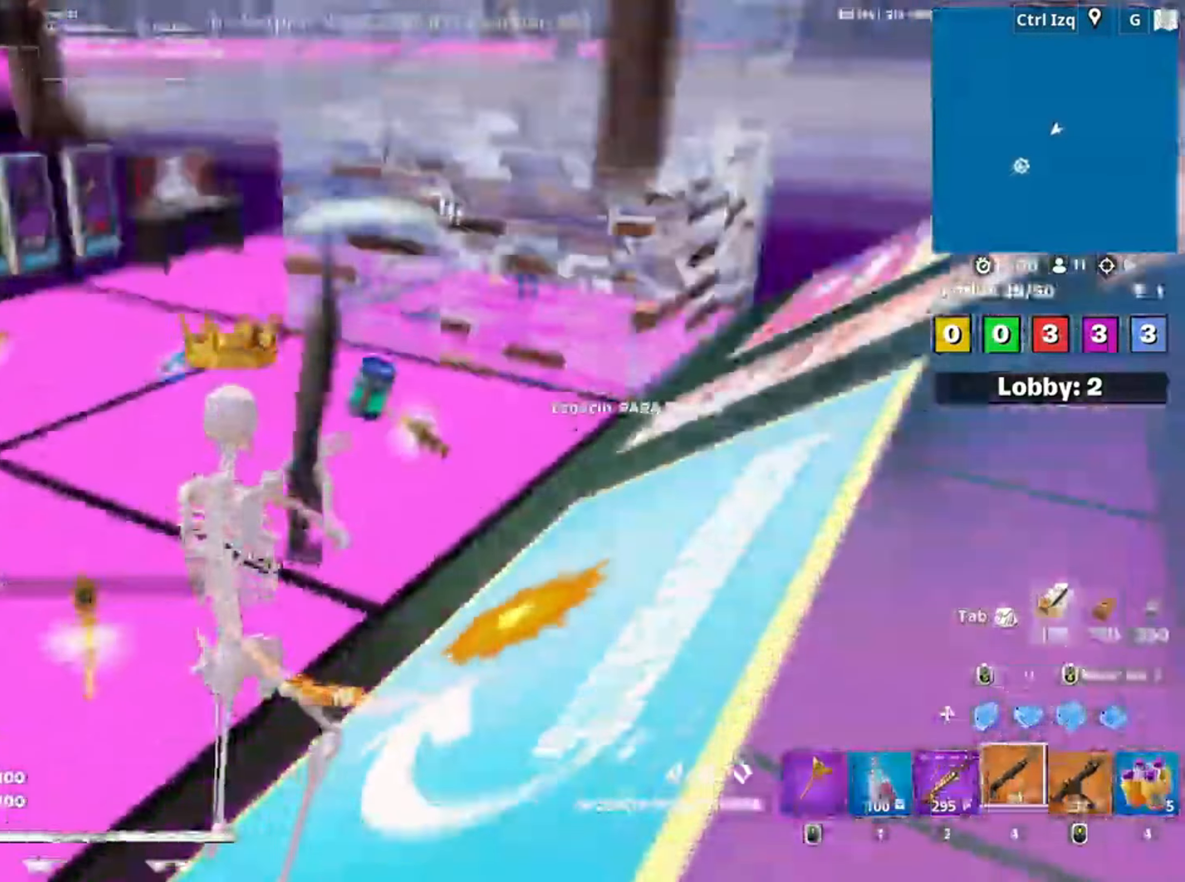
{"keys": ["w"], "mouse": [], "events": [[117, "mouse_right", "down"], [150, "mouse_left", "down"], [267, "mouse_right", "up"], [483, "a", "up"], [500, "mouse_left", "up"]]}
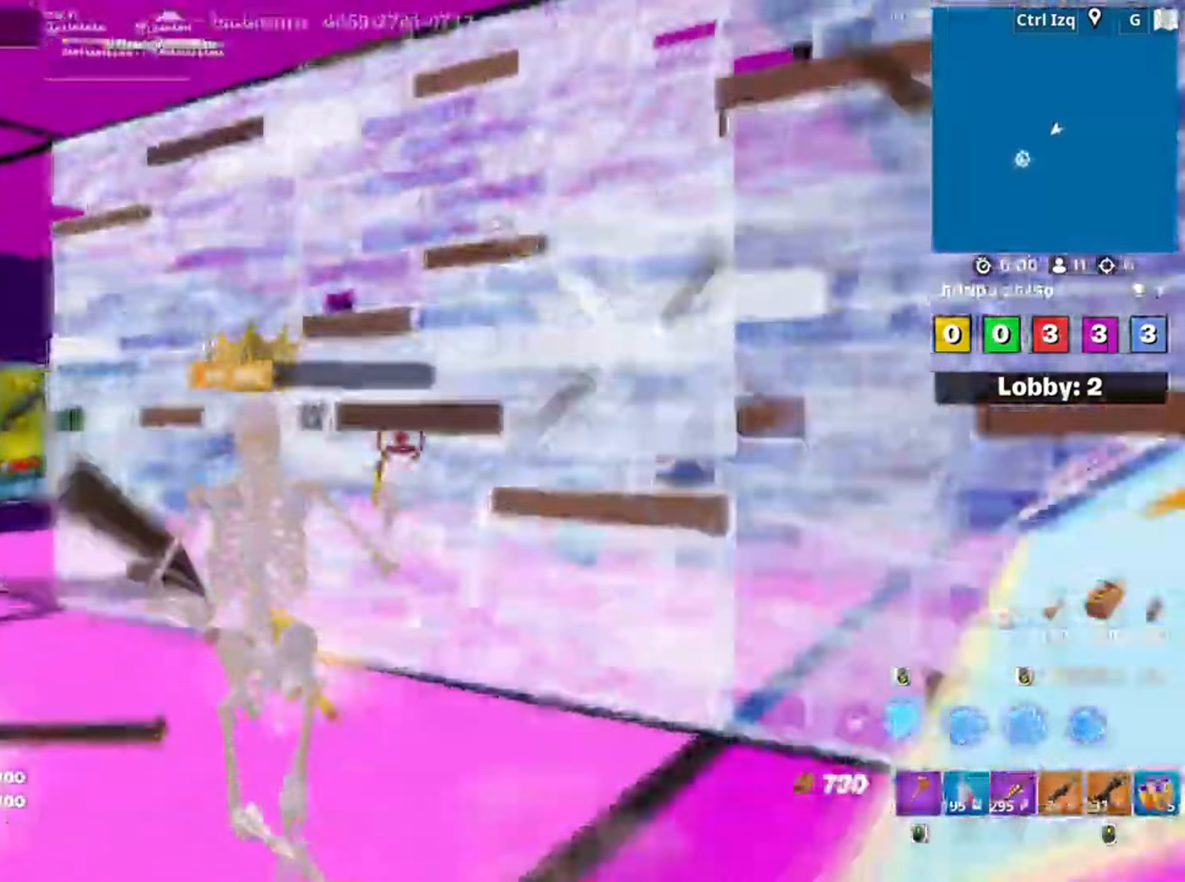
{"keys": ["d", "w"], "mouse": ["left"], "events": [[50, "f", "down"], [83, "f", "up"], [83, "mouse_left", "down"], [217, "f", "down"], [283, "f", "up"], [283, "shift", "down"], [367, "d", "down"], [417, "shift", "up"]]}
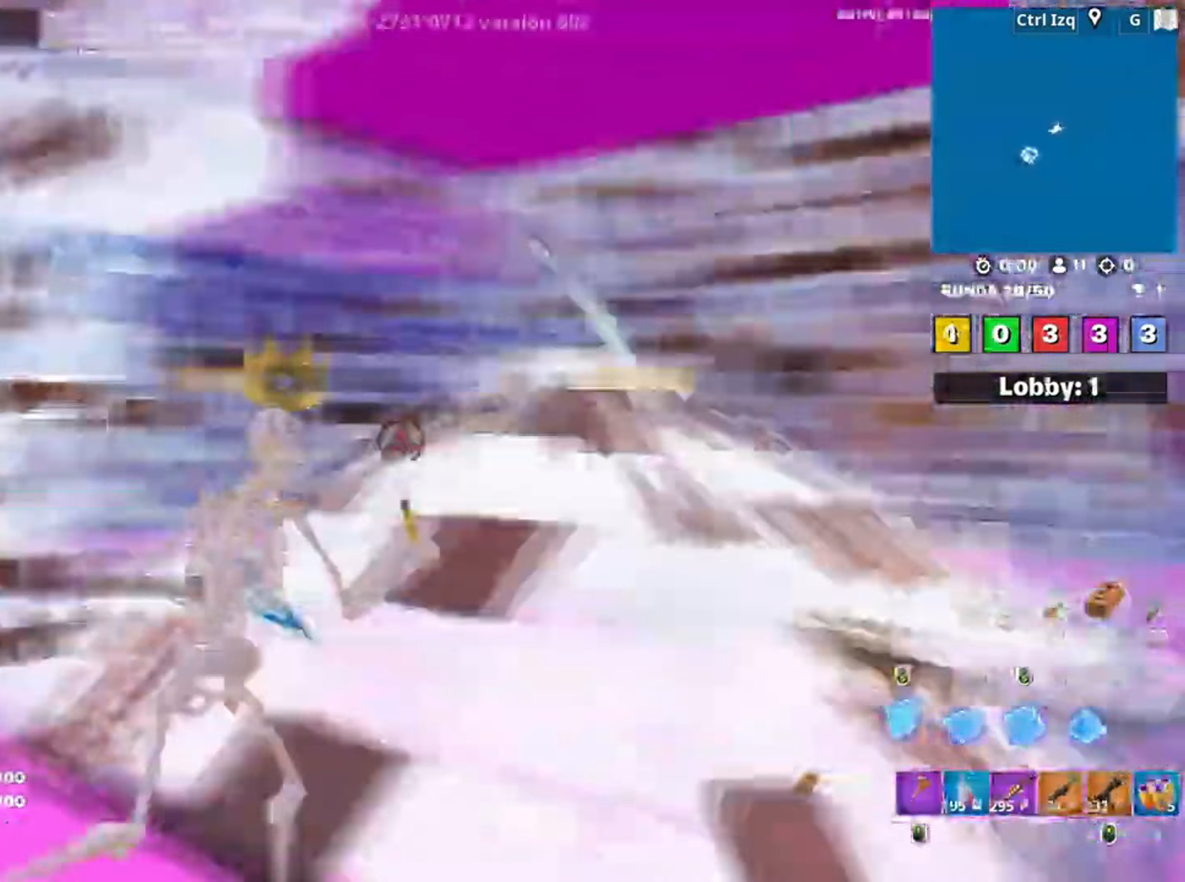
{"keys": ["w"], "mouse": ["left"], "events": [[50, "mouse_left", "up"], [250, "mouse_left", "down"], [250, "q", "down"], [383, "d", "up"], [383, "shift", "down"], [450, "q", "up"], [483, "shift", "up"]]}
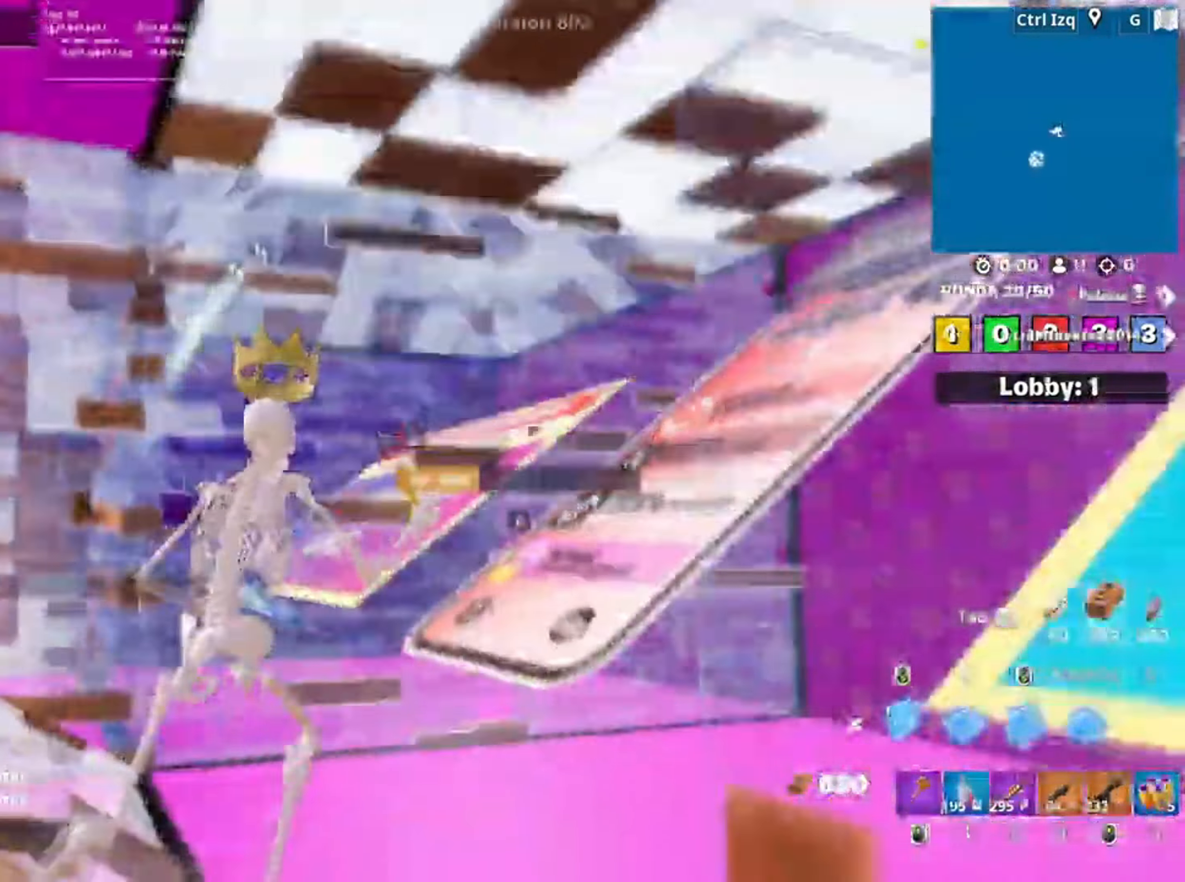
{"keys": ["w"], "mouse": ["wheel"]}
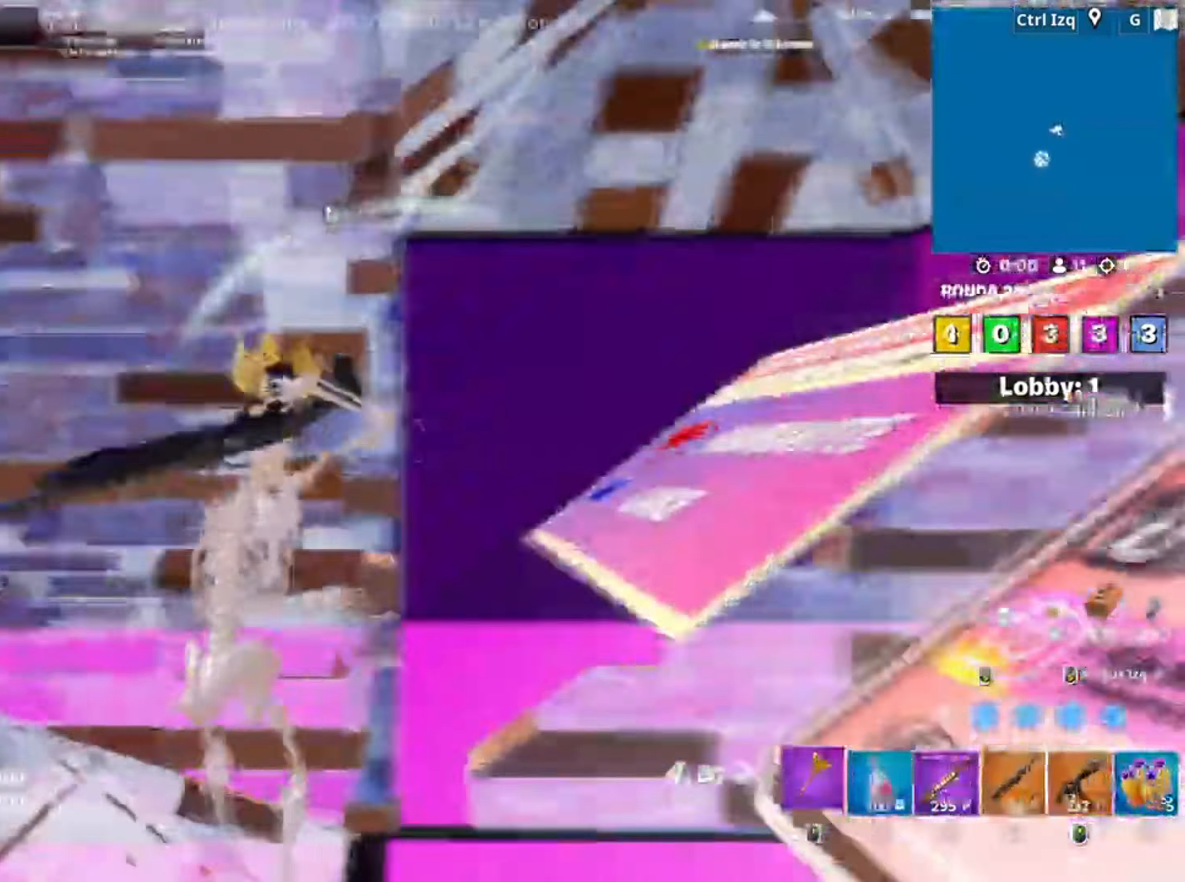
{"keys": ["a", "s"], "mouse": ["left"], "events": [[50, "d", "down"], [83, "mouse_wheel", "up"], [200, "w", "up"], [317, "mouse_left", "down"], [383, "a", "down"], [383, "s", "down"], [417, "d", "up"]]}
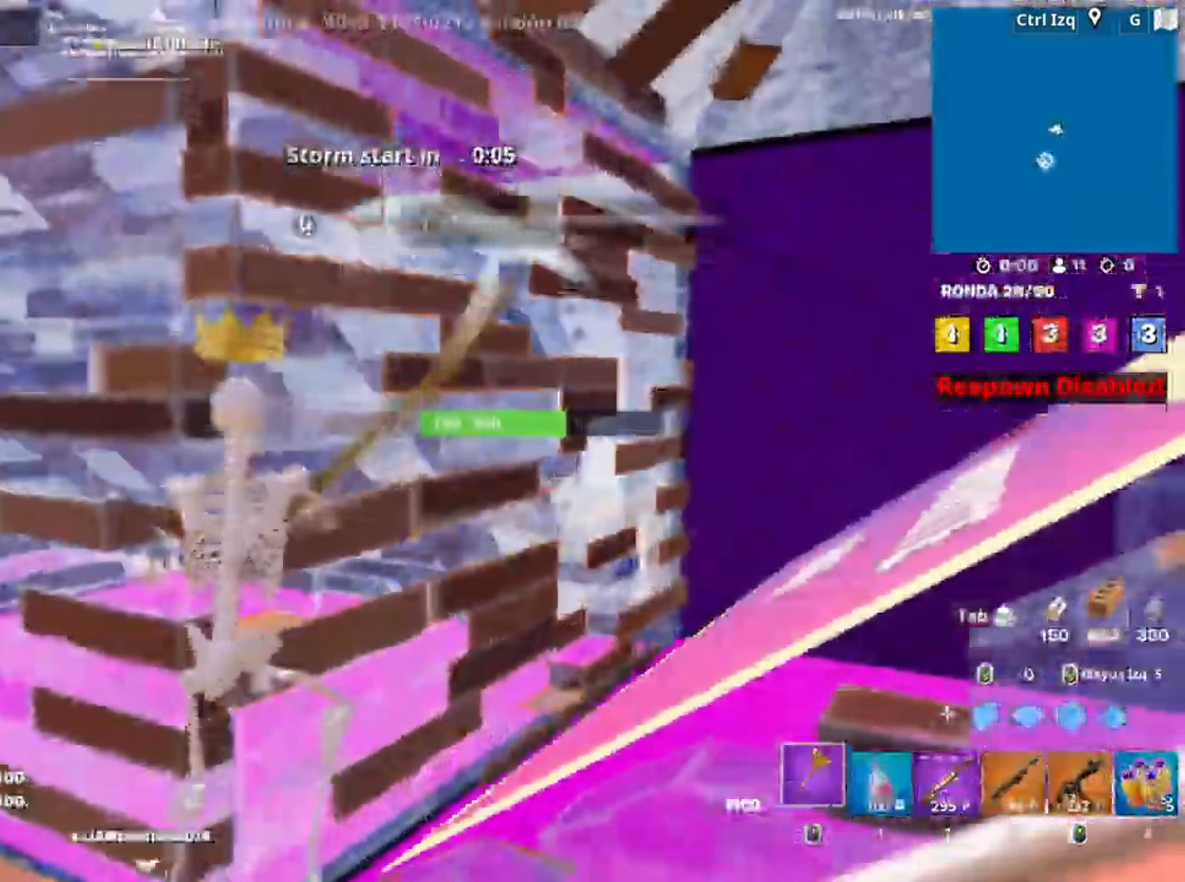
{"keys": ["d"], "mouse": ["left"], "events": [[117, "d", "down"], [150, "a", "up"], [150, "s", "up"]]}
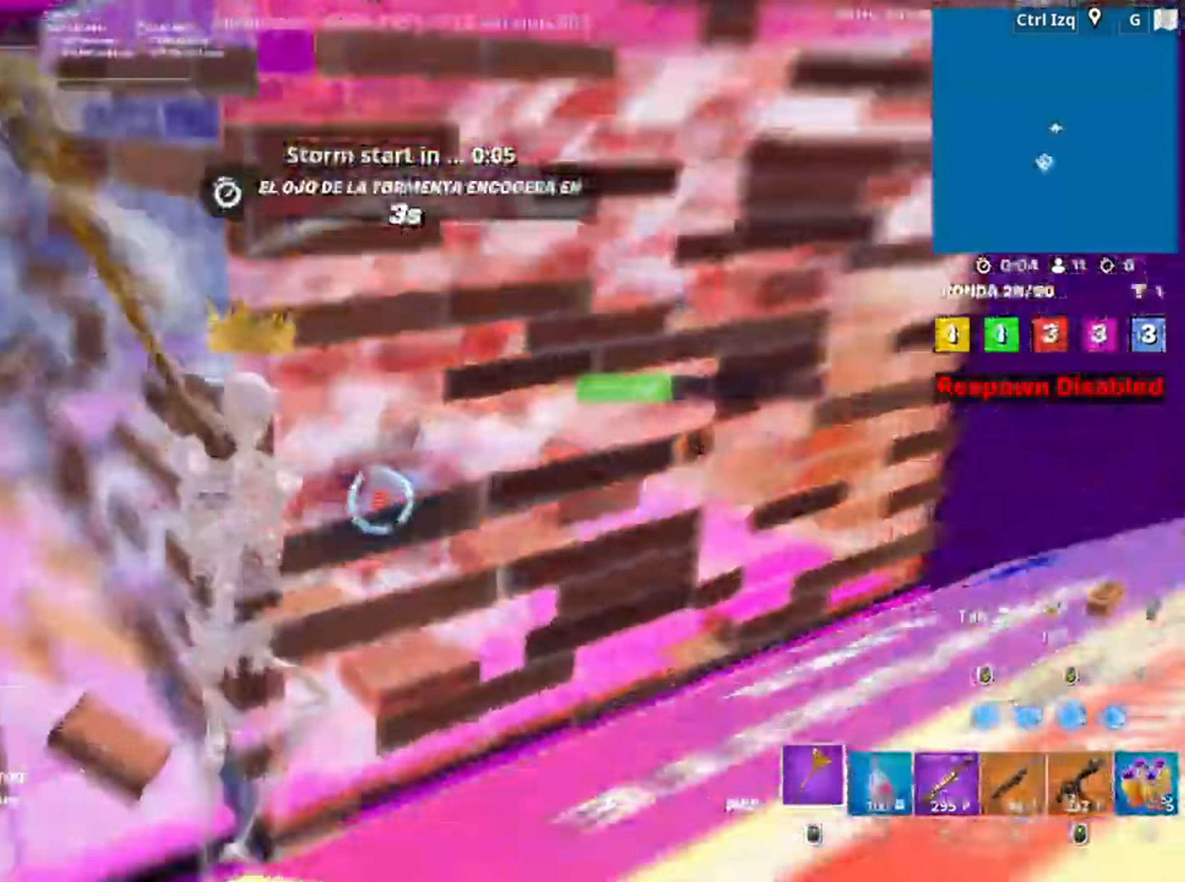
{"keys": ["a"], "mouse": [], "events": [[117, "s", "down"], [217, "d", "up"], [317, "3", "down"], [317, "mouse_left", "up"], [383, "a", "down"], [400, "3", "up"], [450, "s", "up"]]}
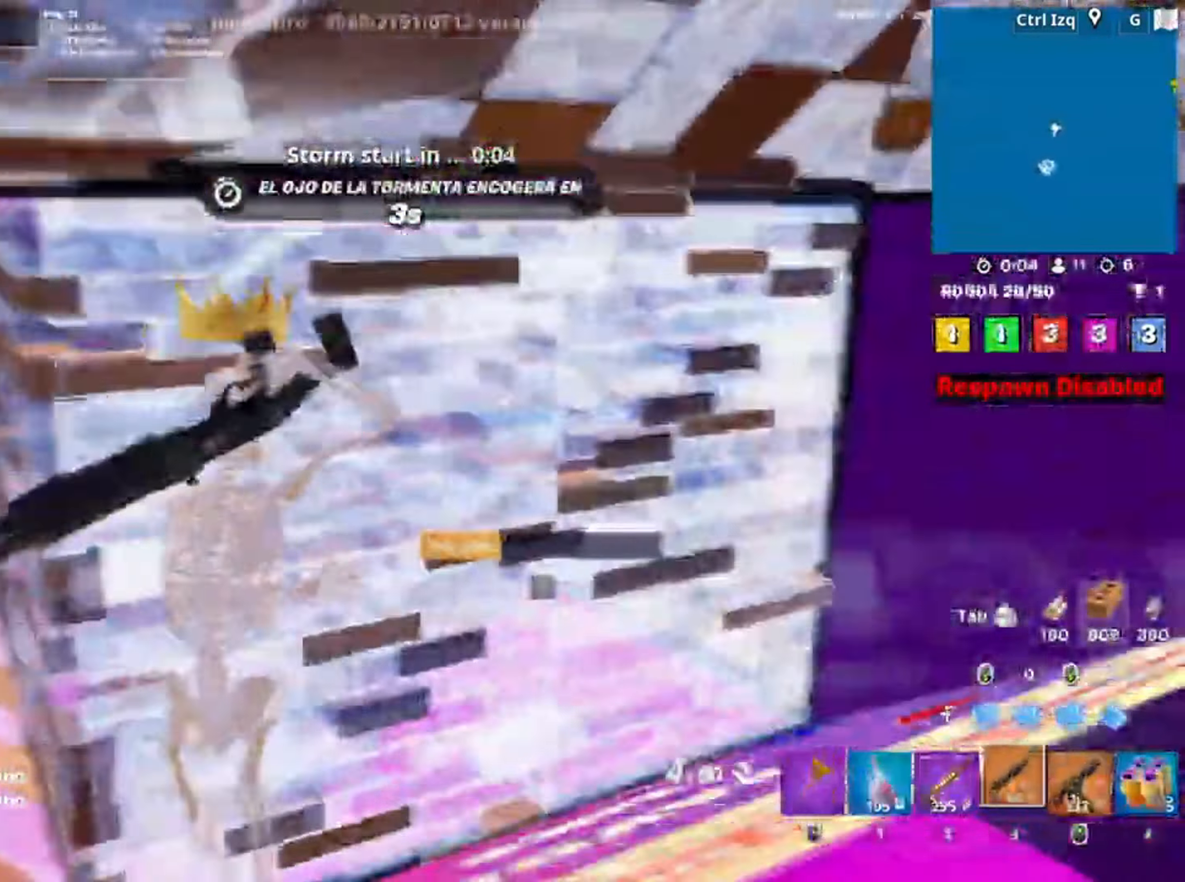
{"keys": ["d", "w"], "mouse": [], "events": [[83, "f", "down"], [83, "w", "down"], [133, "mouse_left", "down"], [150, "a", "up"], [183, "f", "up"], [283, "f", "down"], [317, "f", "up"], [317, "mouse_left", "up"], [450, "d", "down"]]}
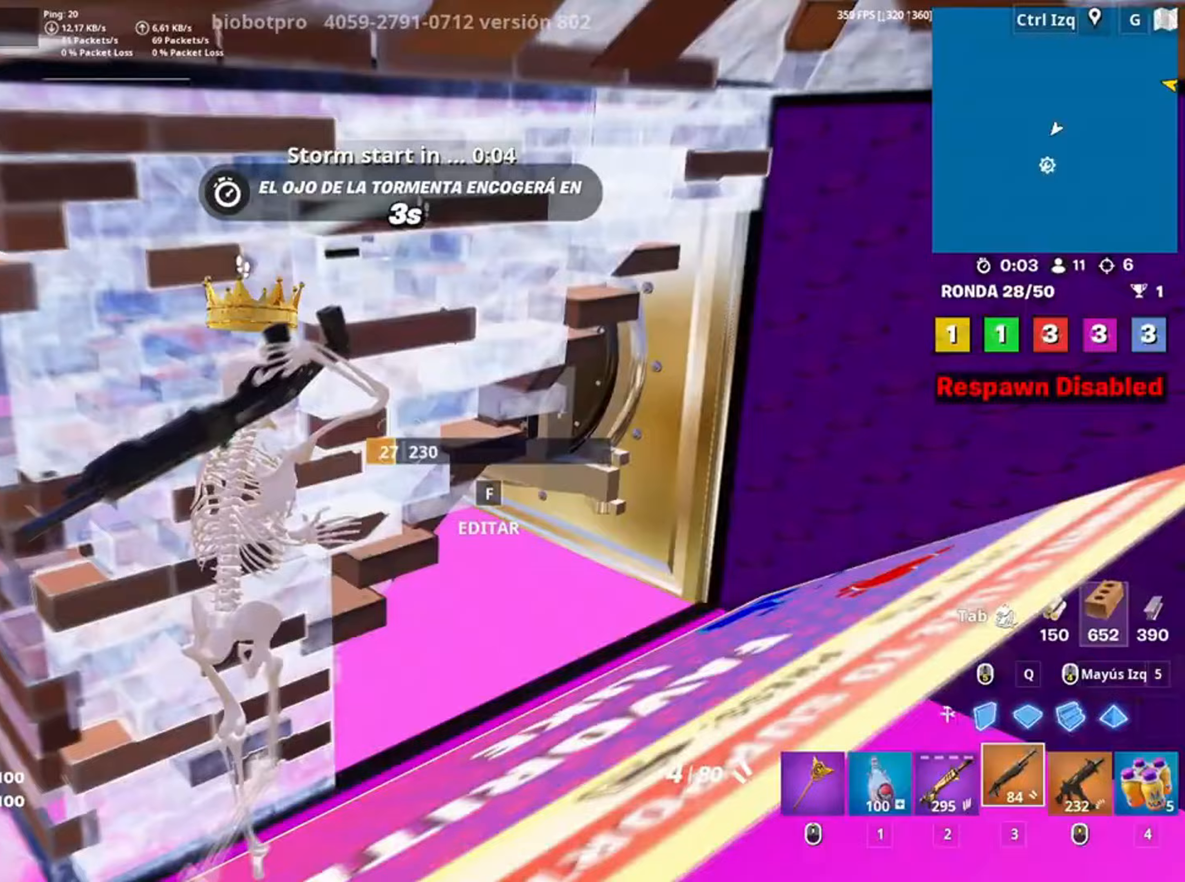
{"keys": ["d", "w"], "mouse": [], "events": []}